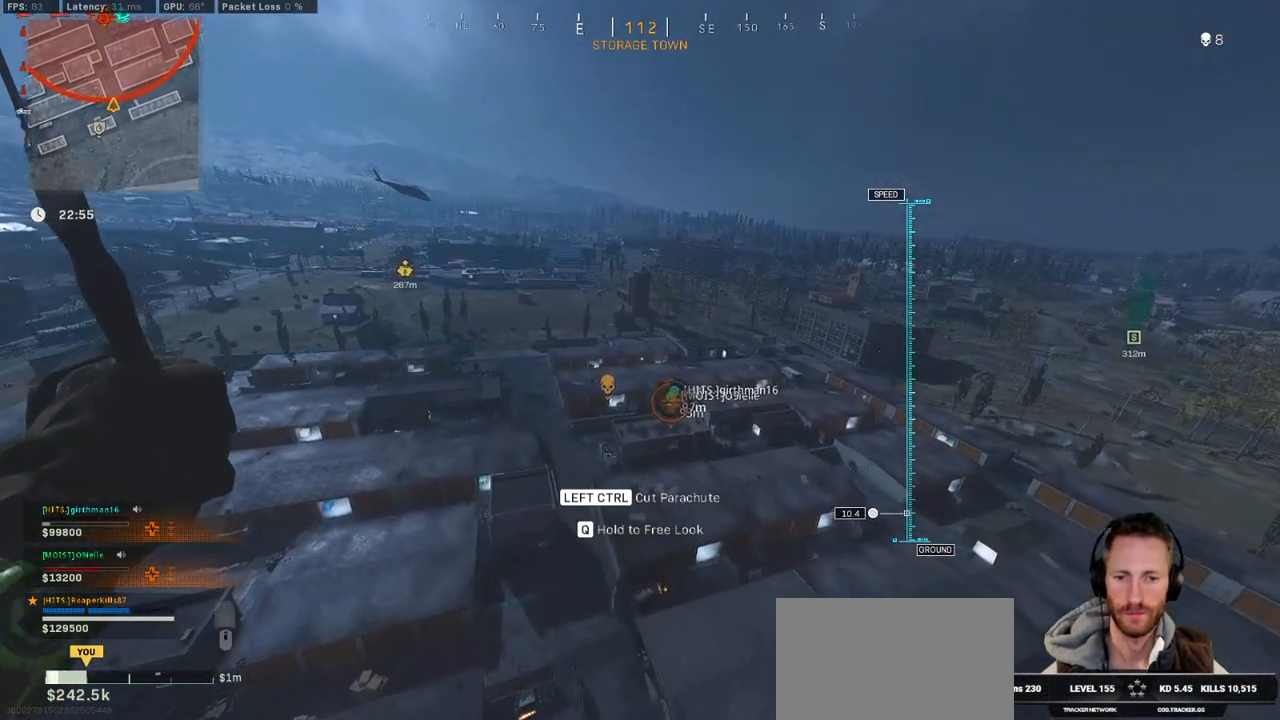
Gameplay with keyboard and mouse; each line is a JSON object with the keys and mouse buttons held at the frame after it. "events" lists presses ("down") and releases ("up") of "1", "2", "3", "4", "5", "a", "alt", "b", "c", "ctrl", "d", "e", "f", "g", "q", "r", "s", "shift", "space", "t", "tab", "v", "w", "x", "z", "mouse_left", "mouse_wheel", "mouse_right", "mouse_mb4" and "mouse_mb5" between this image and that frame as [ms after this image, input, new state], when the widget could be followed in between. "mouse_left", "mouse_wheel", "mouse_right", "mouse_mb4", "mouse_mb5" = the "left", "wheel", "right", "mb4", "mb5" buttons of the "mouse" list. No other keys are recorded. "wheel" means that the mouse wheel is clicked or scrolled. Mouse movement is not recorded.
{"keys": ["a", "w"], "mouse": [], "events": []}
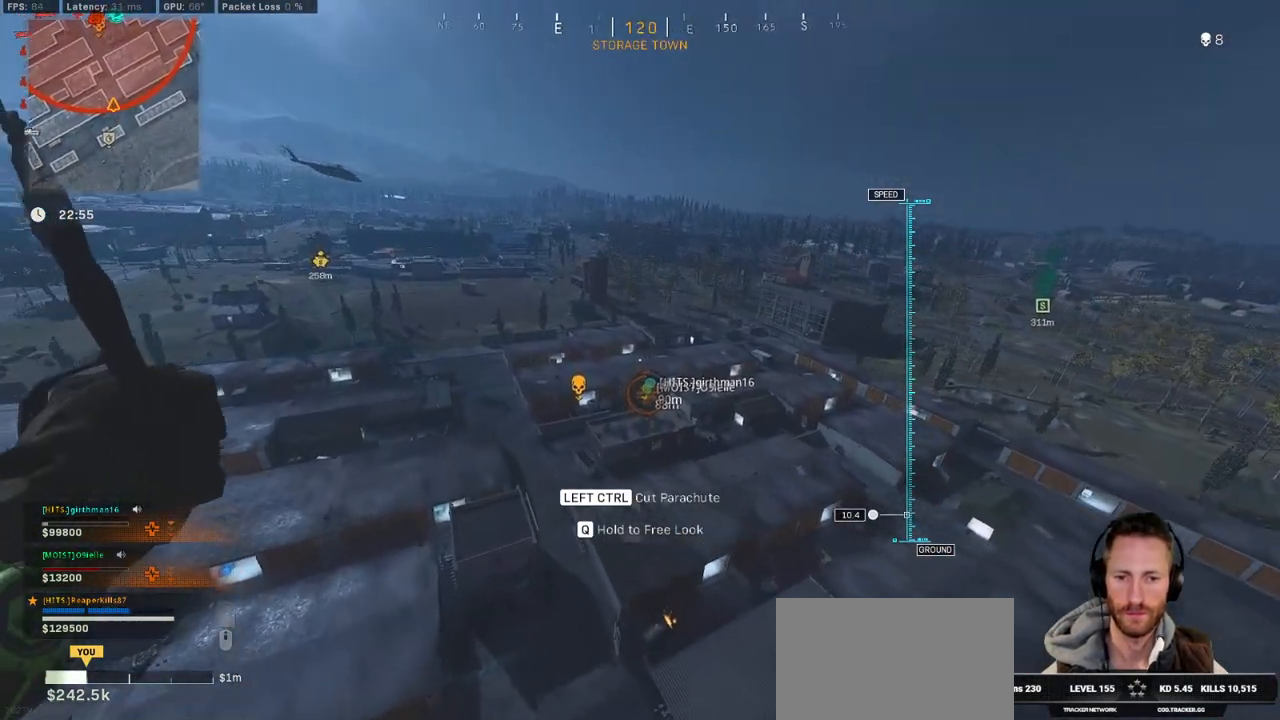
{"keys": ["a", "w"], "mouse": [], "events": []}
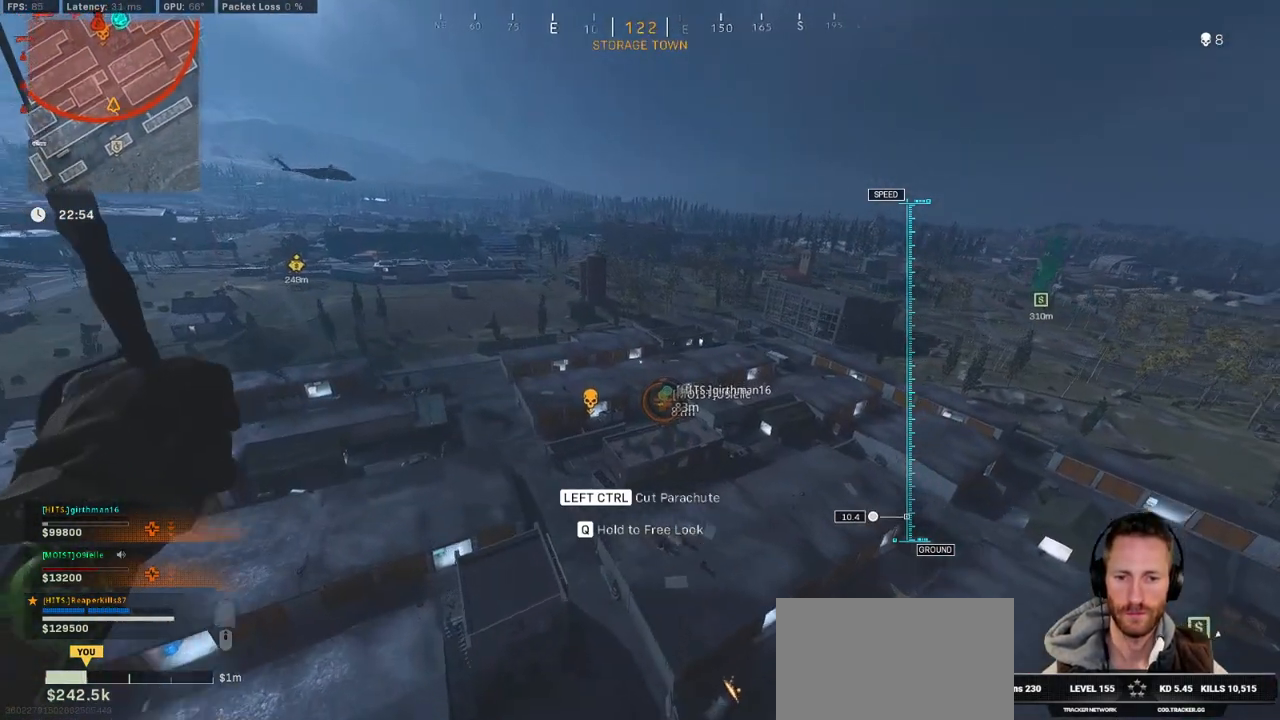
{"keys": ["a", "w"], "mouse": [], "events": []}
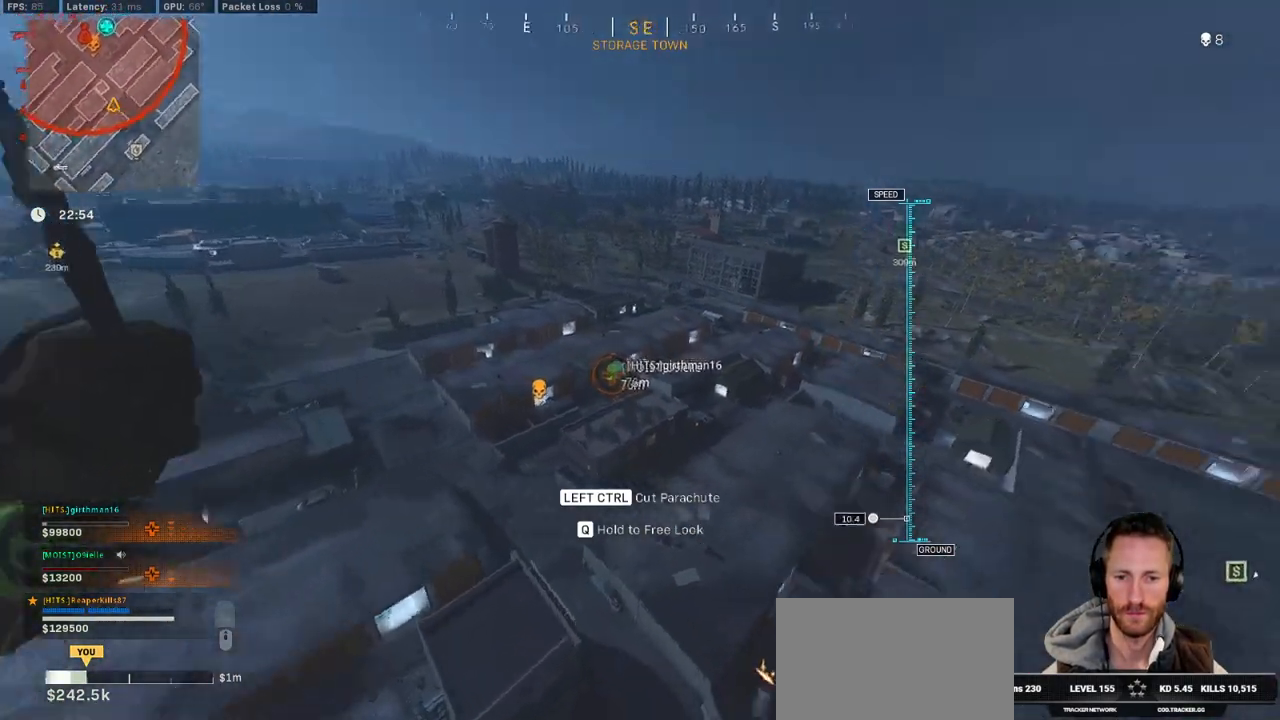
{"keys": ["a", "w"], "mouse": [], "events": []}
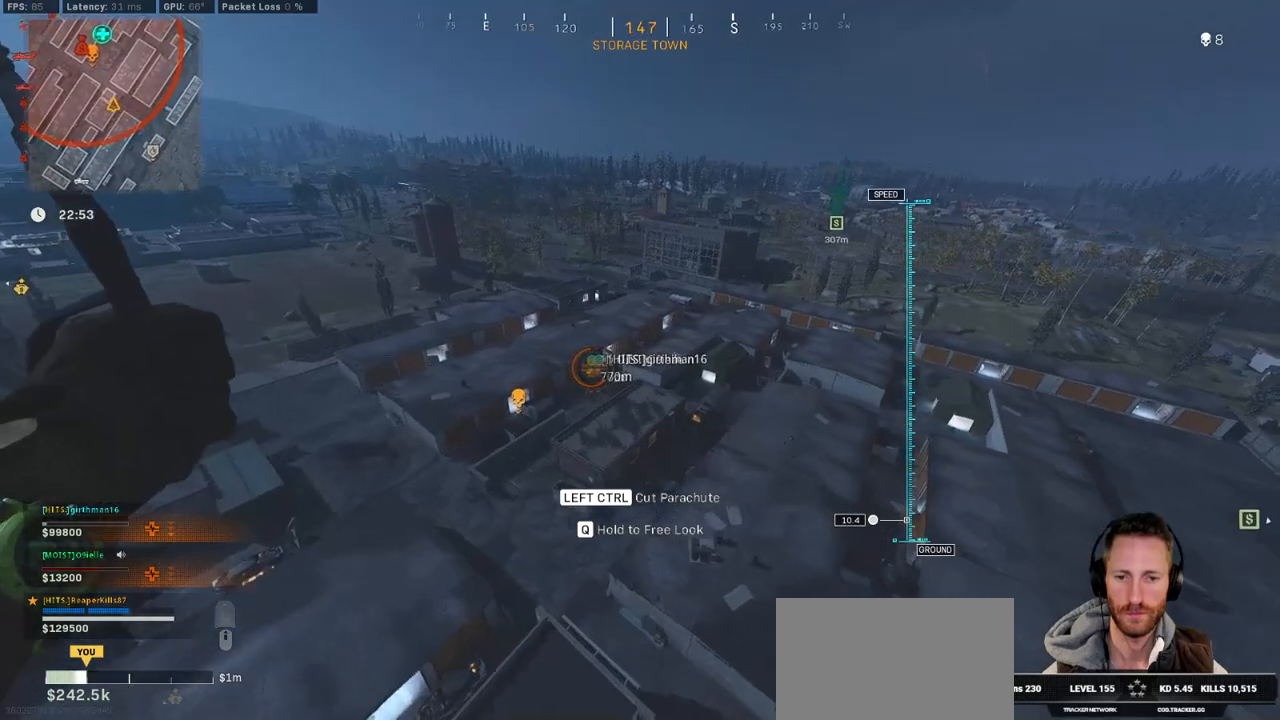
{"keys": ["a", "w"], "mouse": [], "events": []}
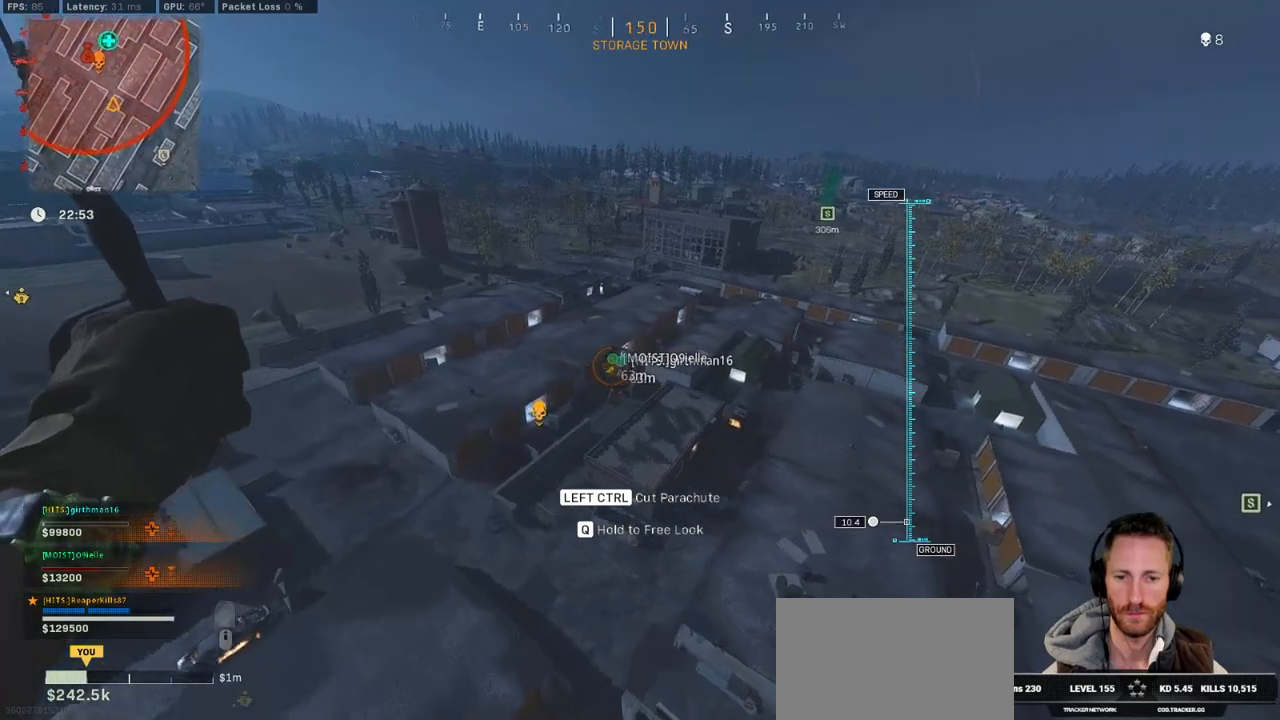
{"keys": ["a", "ctrl", "w"], "mouse": [], "events": [[333, "ctrl", "down"]]}
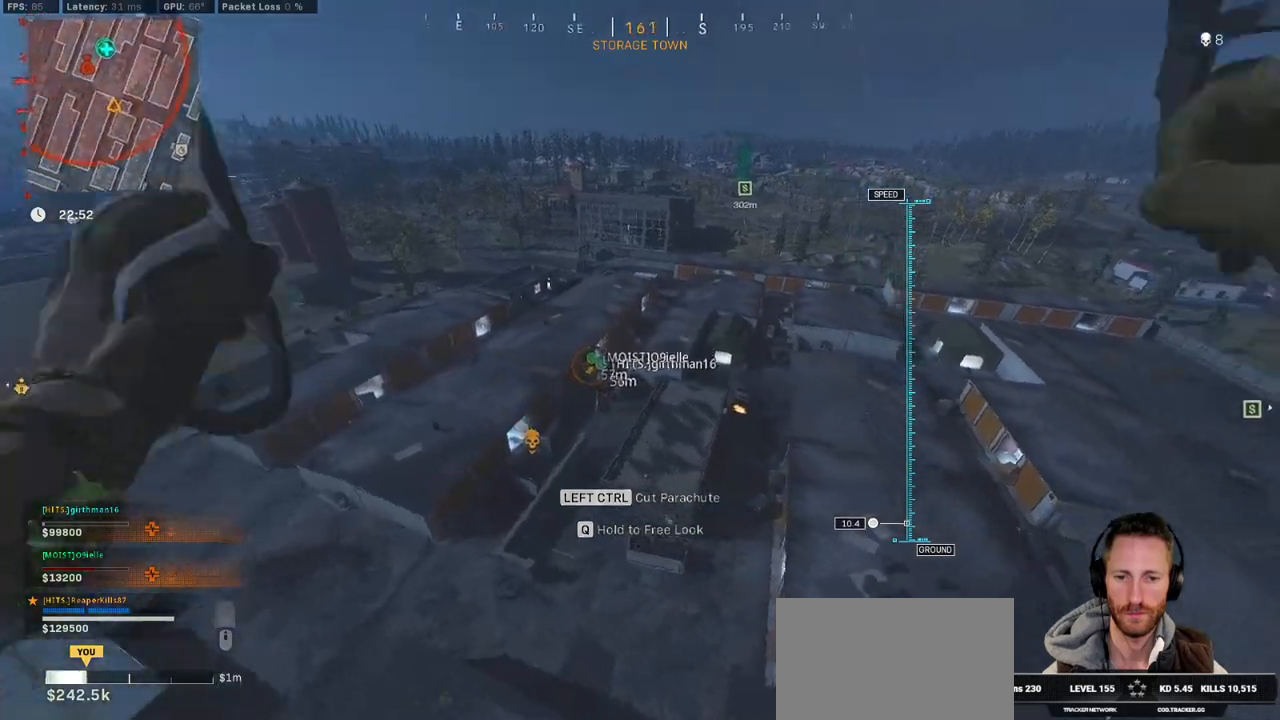
{"keys": ["d"], "mouse": [], "events": [[183, "ctrl", "up"], [200, "a", "up"], [267, "d", "down"], [317, "w", "up"]]}
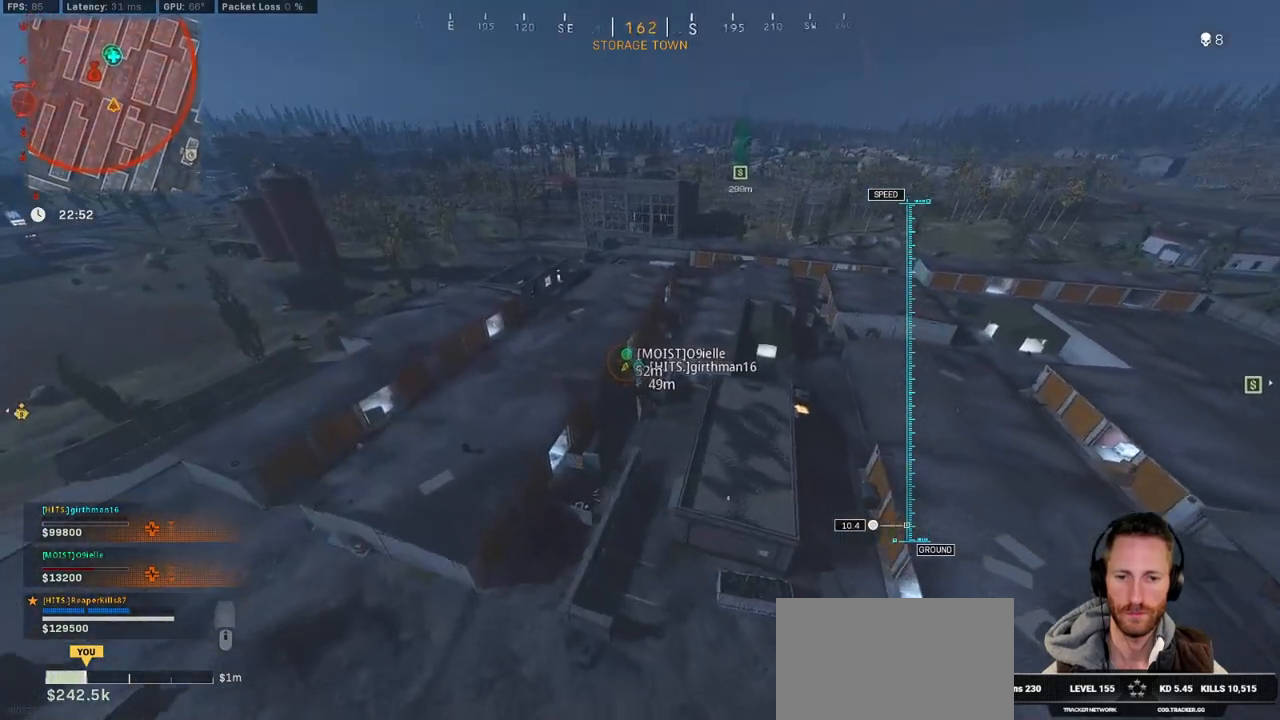
{"keys": ["d", "s"], "mouse": [], "events": [[17, "s", "down"]]}
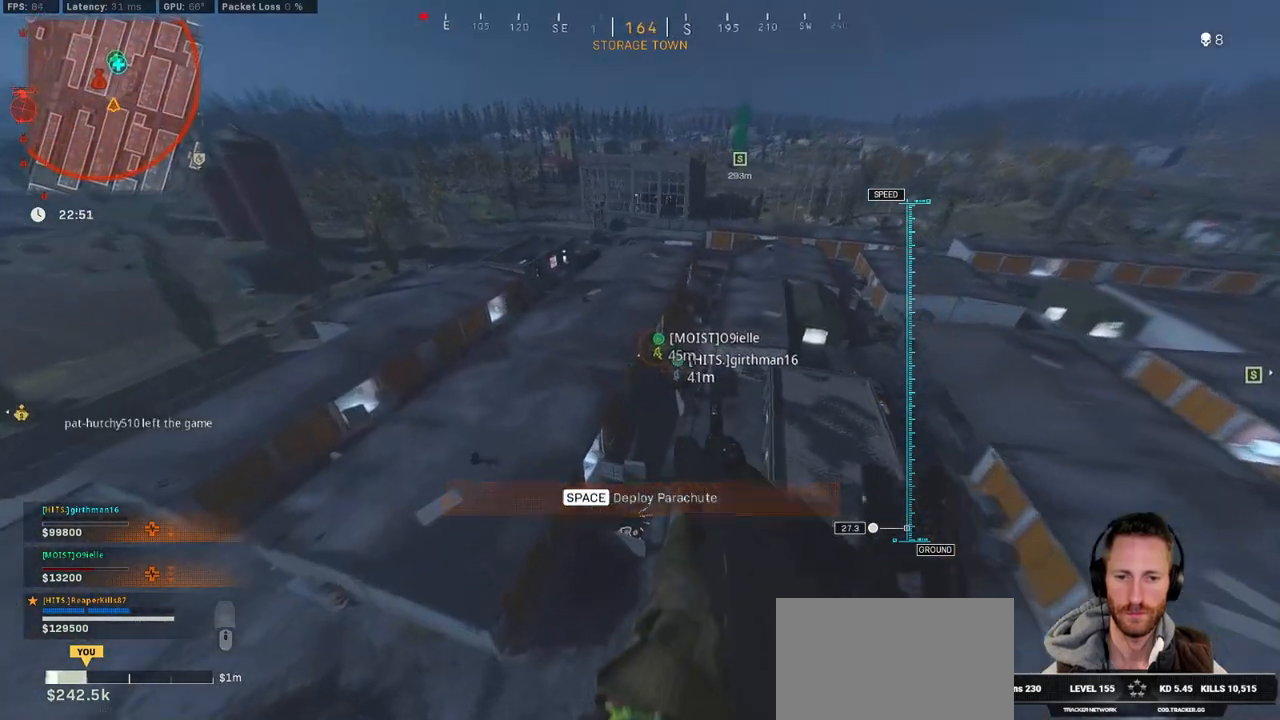
{"keys": ["d", "space", "w"], "mouse": [], "events": [[183, "s", "up"], [333, "w", "down"], [500, "space", "down"]]}
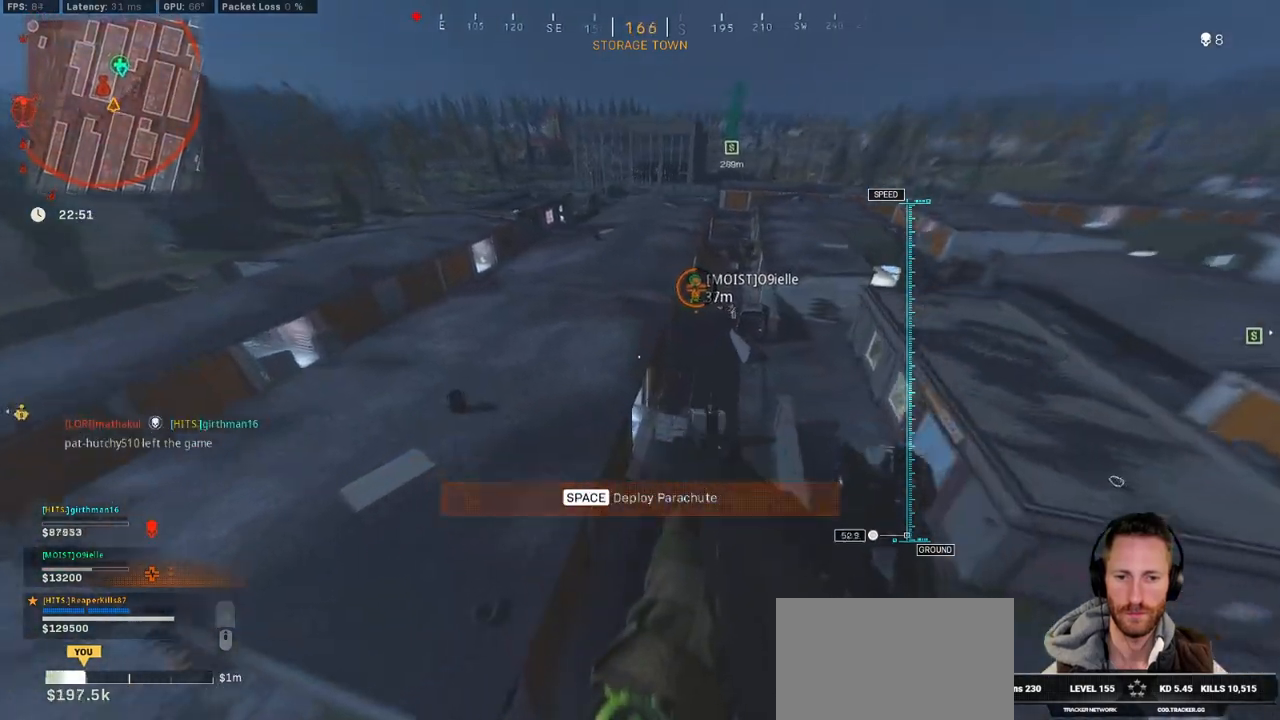
{"keys": ["d", "w"], "mouse": [], "events": [[267, "space", "up"]]}
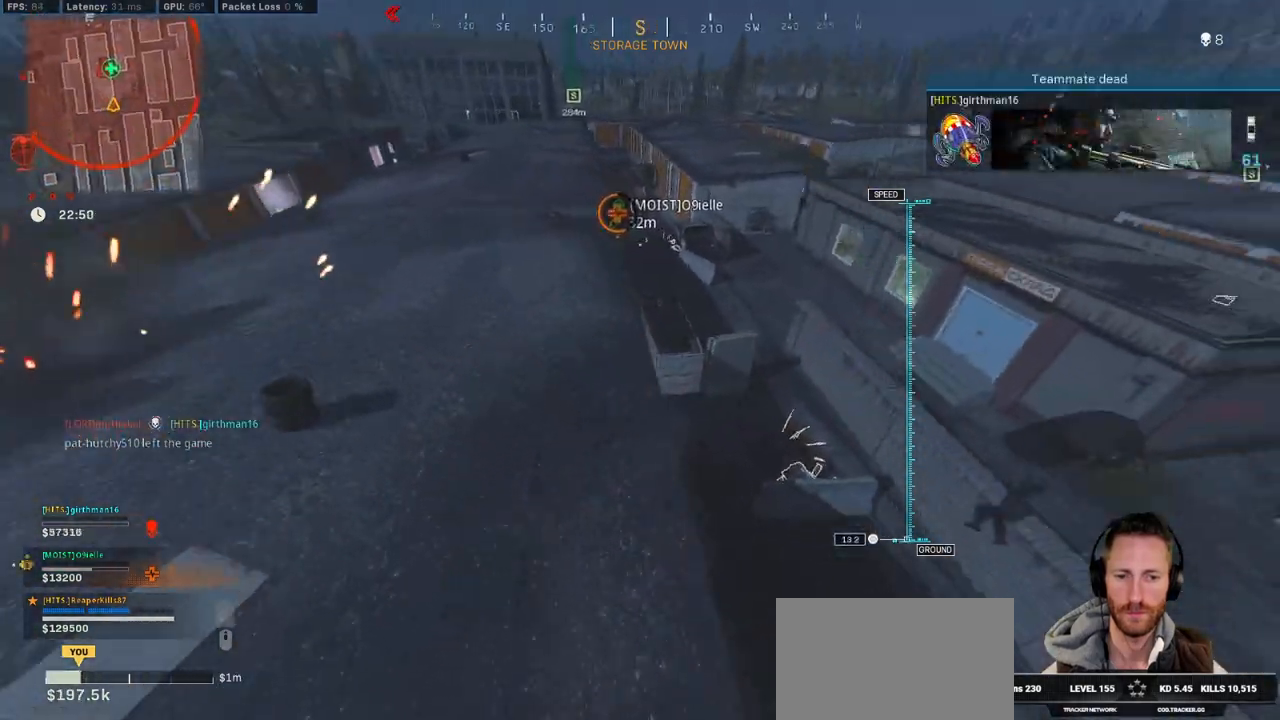
{"keys": ["d", "w"], "mouse": [], "events": []}
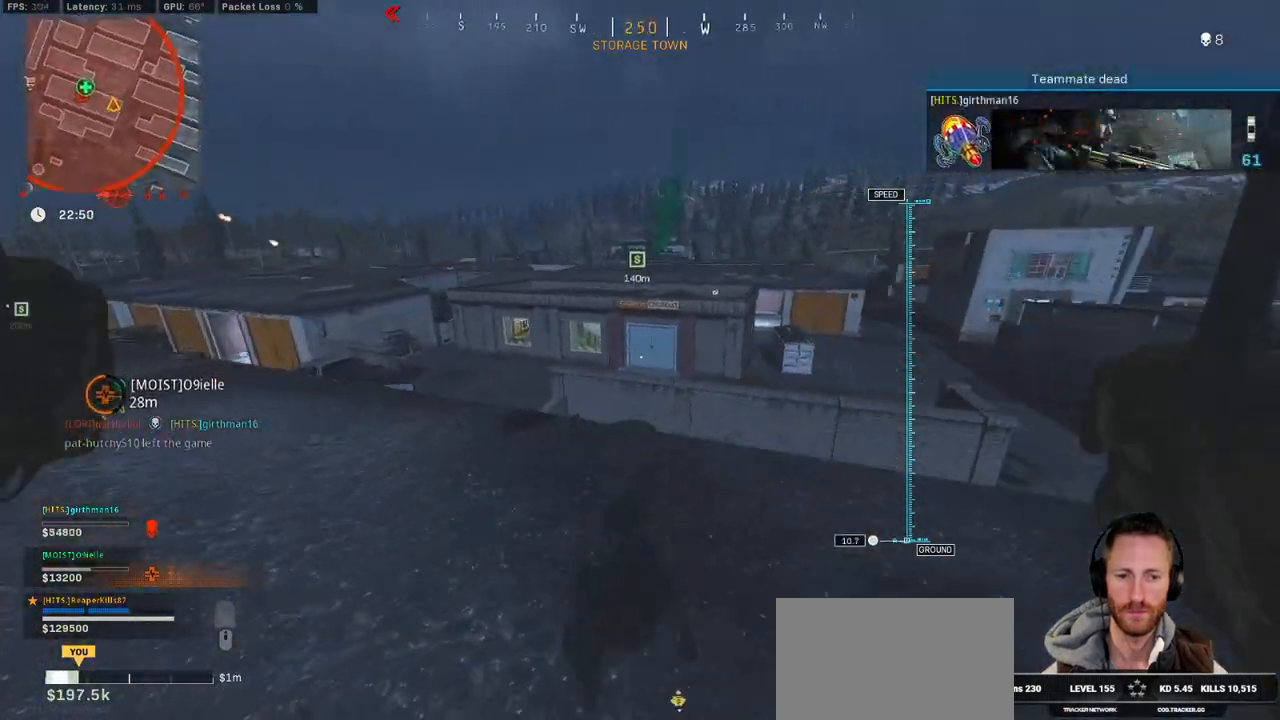
{"keys": ["w"], "mouse": [], "events": [[317, "d", "up"]]}
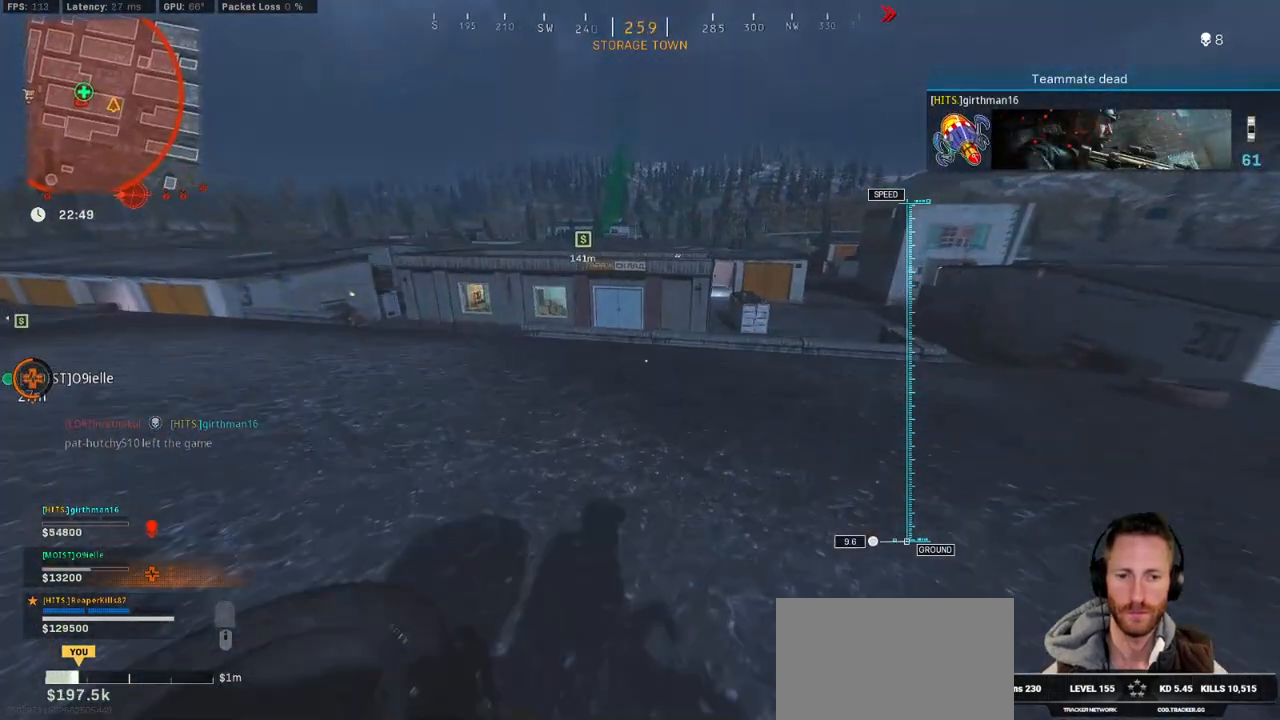
{"keys": ["d", "w"], "mouse": [], "events": [[33, "d", "down"]]}
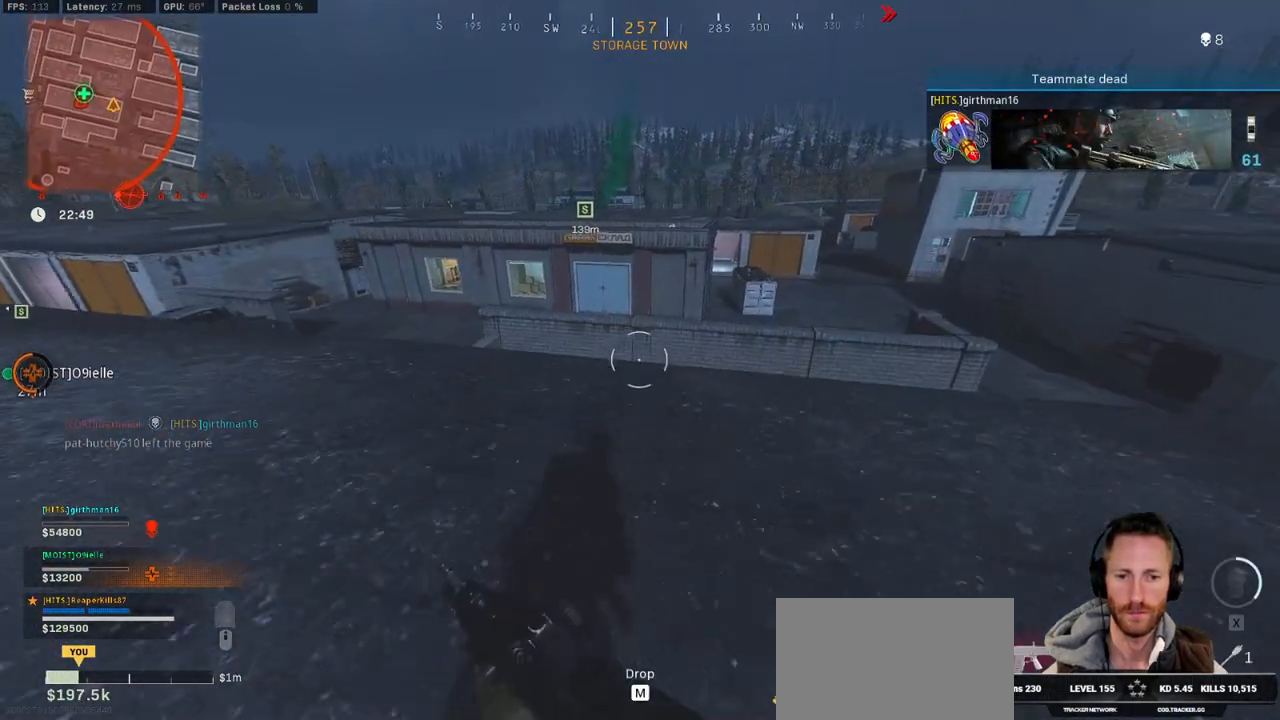
{"keys": ["d", "w"], "mouse": [], "events": []}
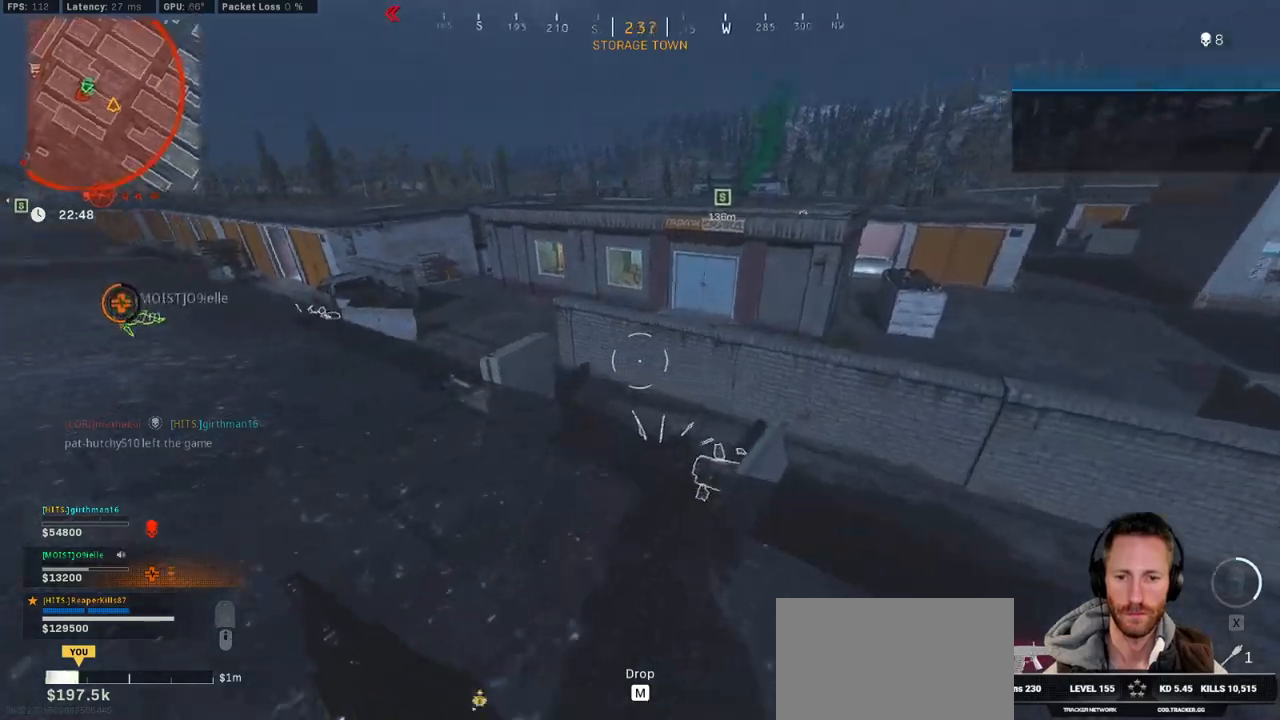
{"keys": ["s"], "mouse": [], "events": [[83, "space", "down"], [100, "w", "up"], [250, "s", "down"], [283, "space", "up"], [383, "d", "up"]]}
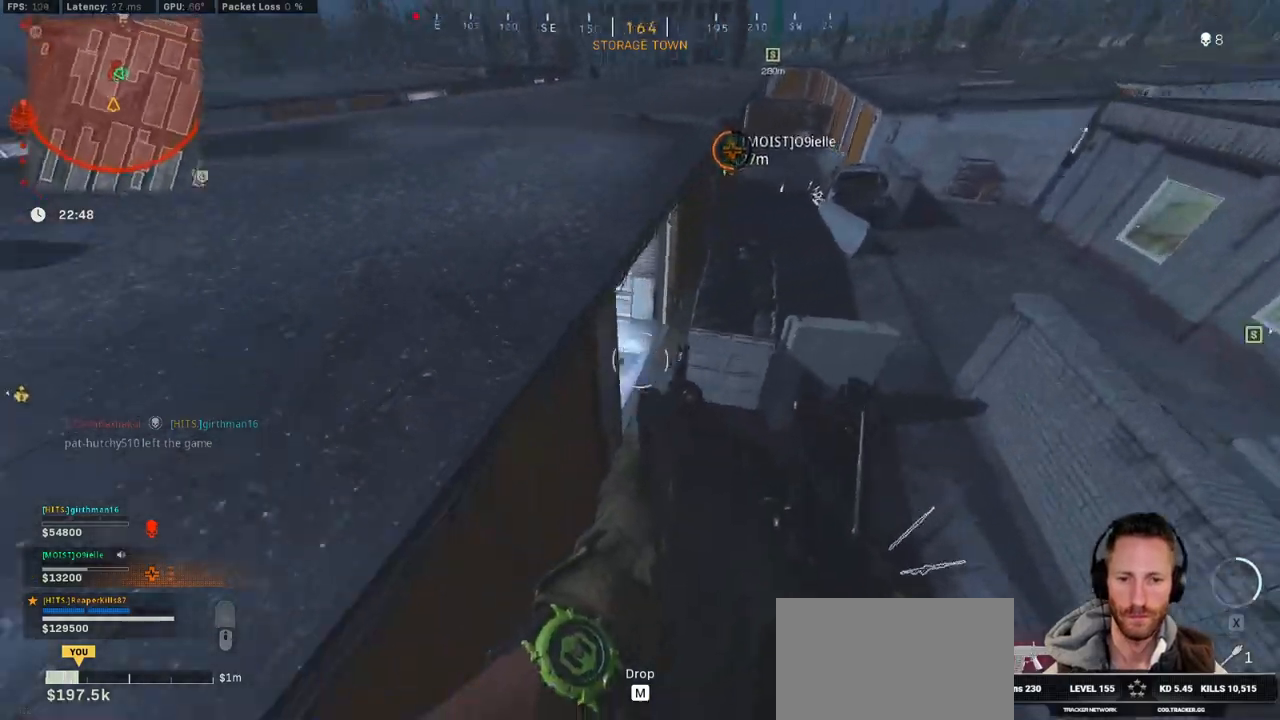
{"keys": ["a", "s"], "mouse": [], "events": [[100, "q", "down"], [200, "q", "up"], [333, "a", "down"]]}
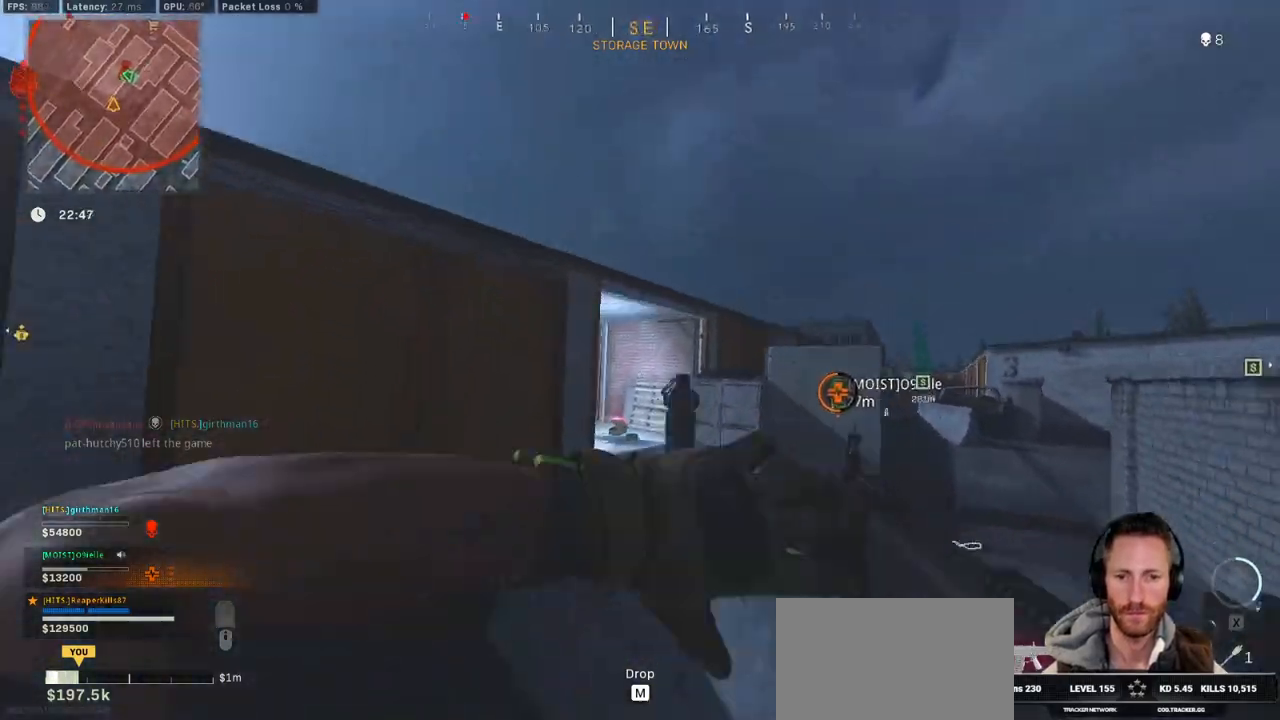
{"keys": ["a", "w"], "mouse": [], "events": [[117, "s", "up"], [233, "w", "down"]]}
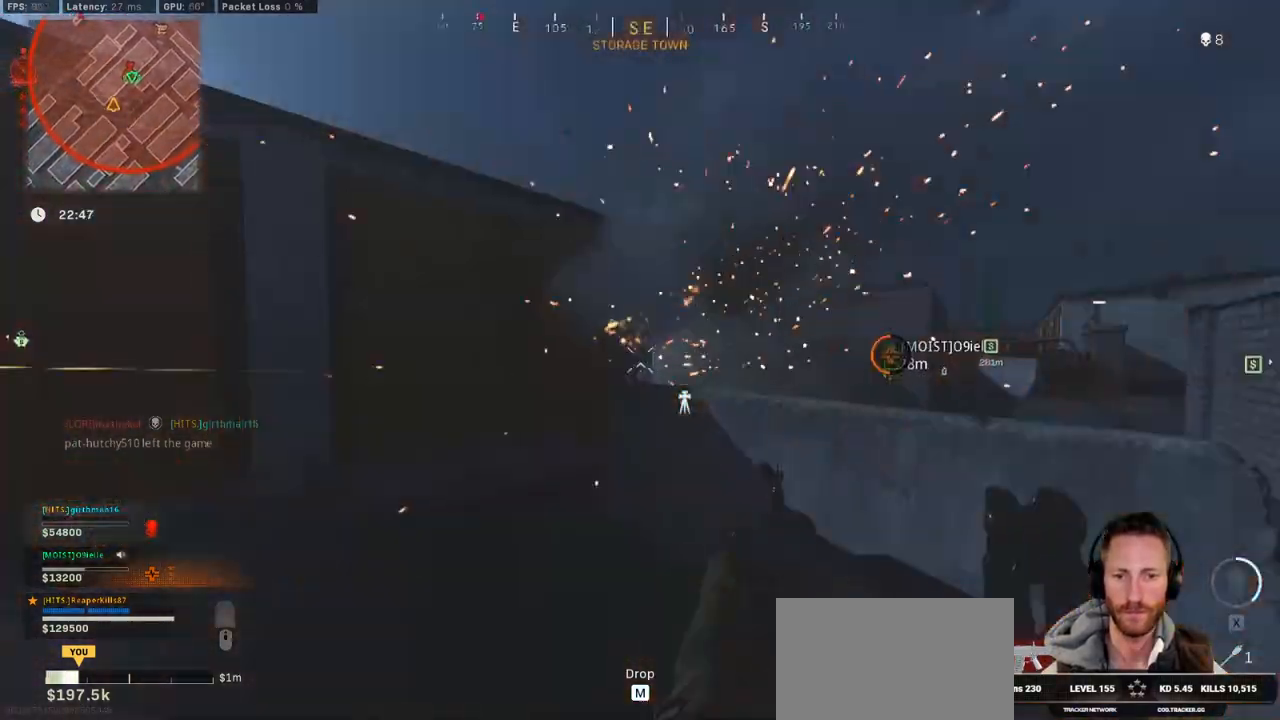
{"keys": ["shift", "w"], "mouse": [], "events": [[67, "shift", "down"], [417, "a", "up"]]}
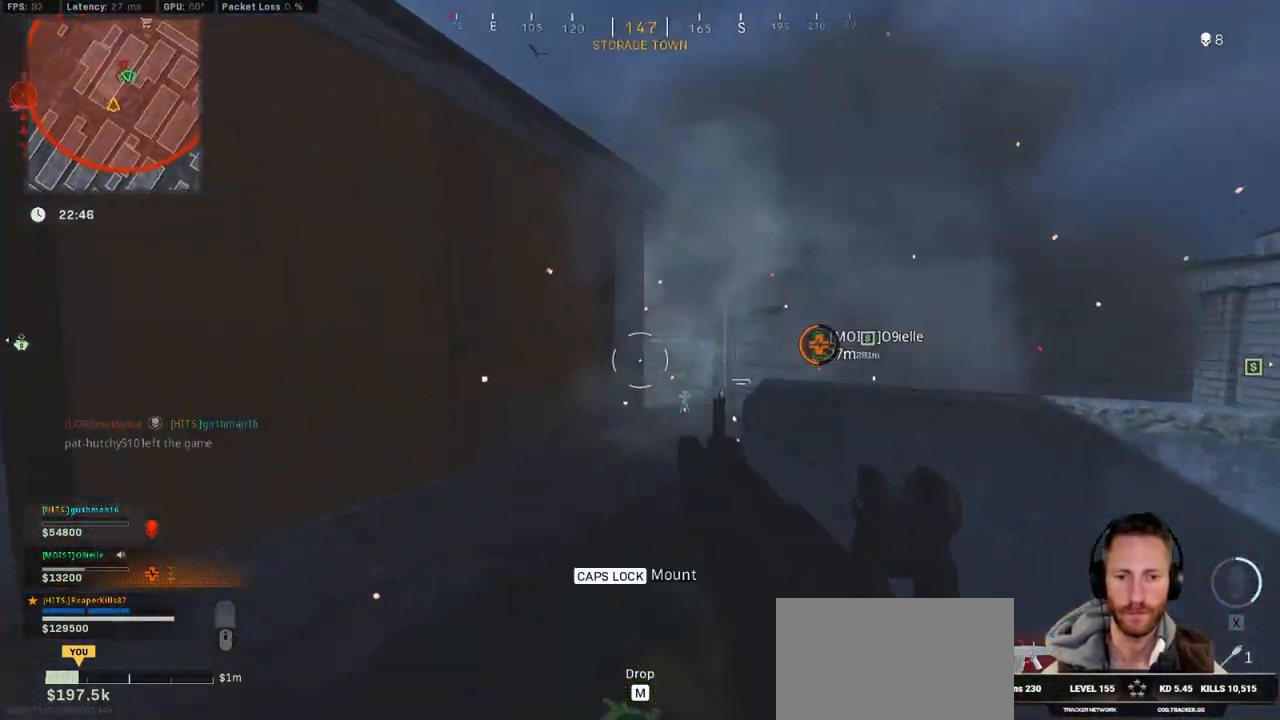
{"keys": ["d", "w"], "mouse": [], "events": [[133, "d", "down"], [333, "shift", "up"]]}
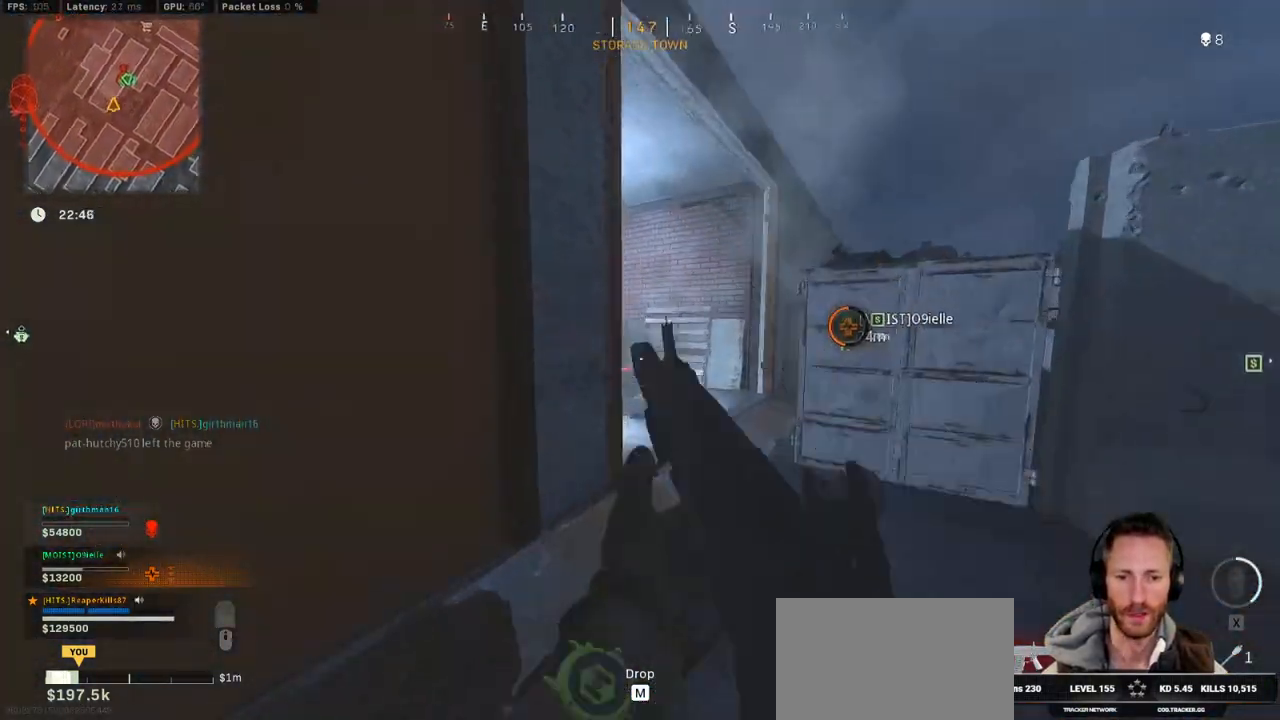
{"keys": ["a", "s"], "mouse": ["left"], "events": [[300, "w", "up"], [417, "mouse_left", "down"], [483, "a", "down"], [483, "d", "up"], [483, "s", "down"]]}
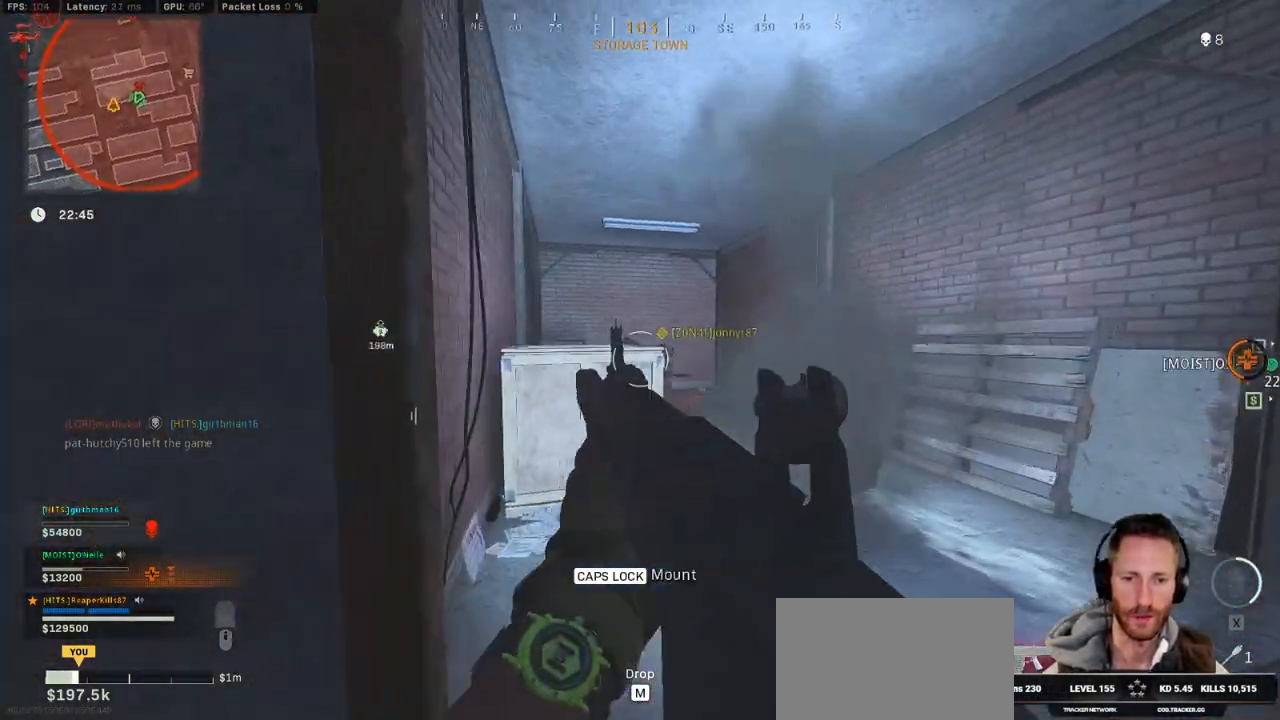
{"keys": ["d", "s"], "mouse": ["left"], "events": [[400, "d", "down"], [417, "a", "up"]]}
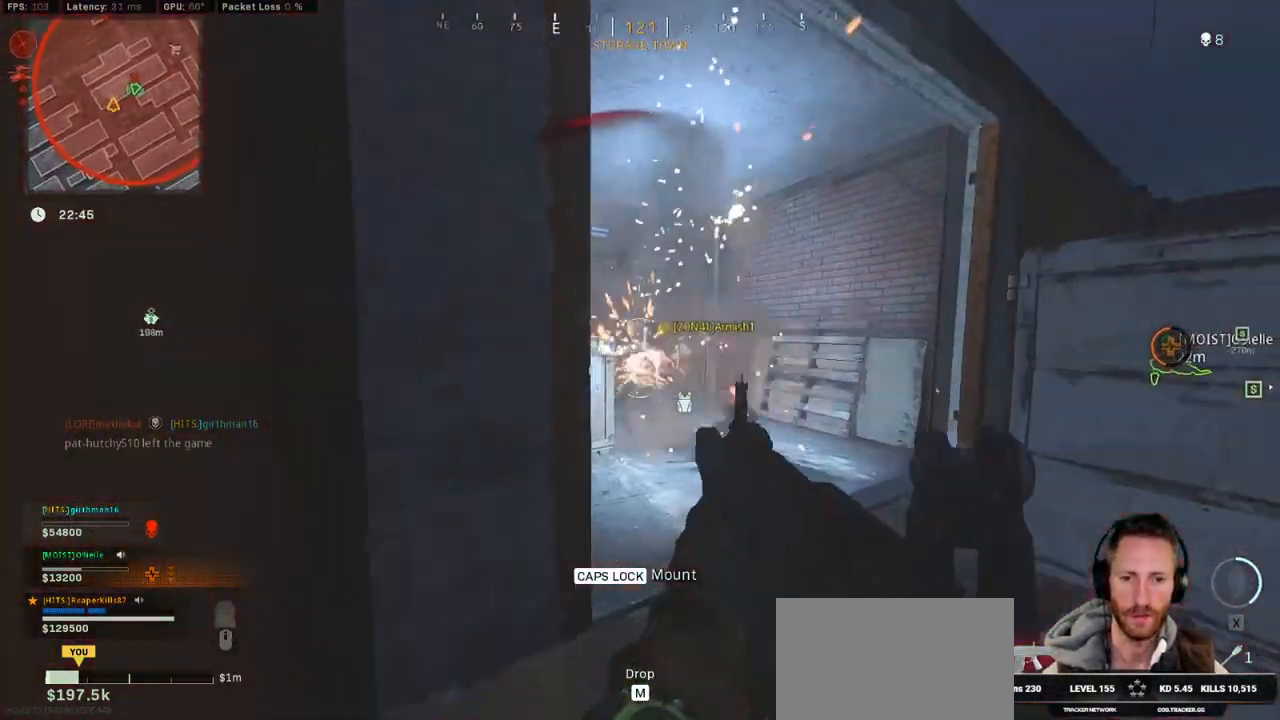
{"keys": ["a"], "mouse": ["left"], "events": [[67, "a", "down"], [67, "s", "up"], [100, "d", "up"]]}
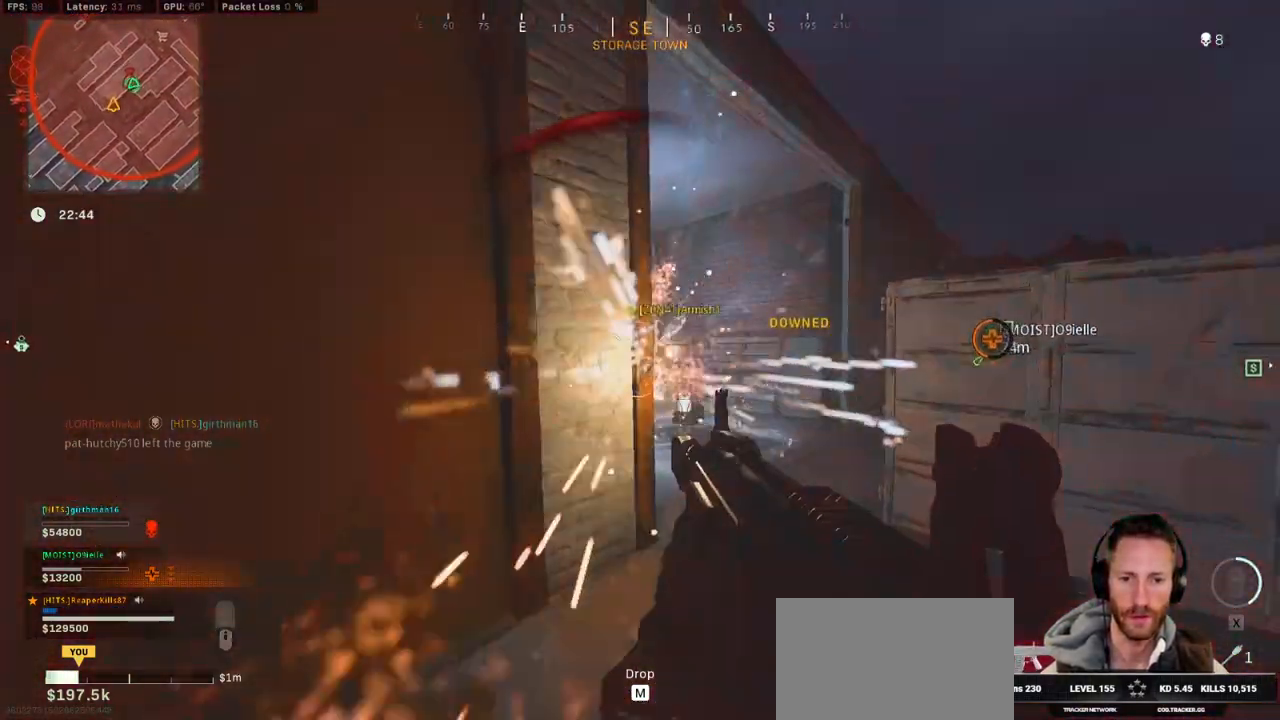
{"keys": ["d"], "mouse": [], "events": [[67, "r", "down"], [100, "mouse_left", "up"], [183, "r", "up"], [200, "ctrl", "down"], [267, "s", "down"], [367, "d", "down"], [400, "a", "up"], [417, "ctrl", "up"], [483, "s", "up"]]}
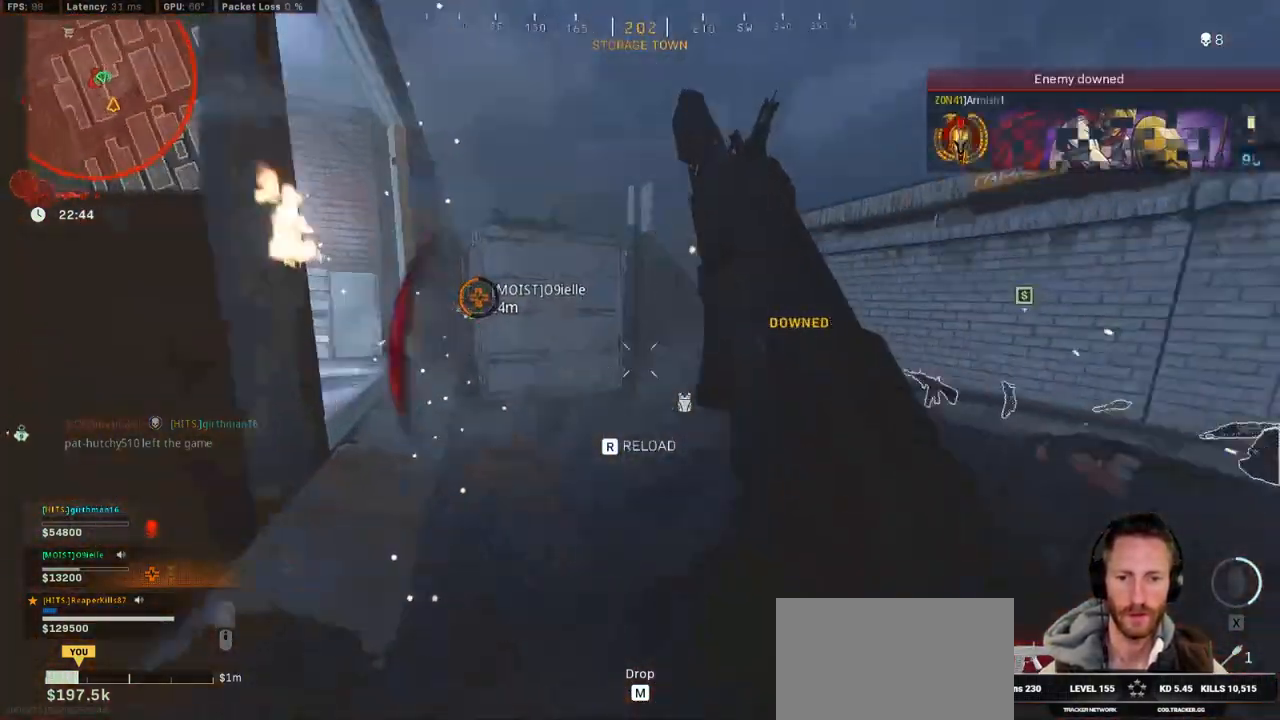
{"keys": ["w"], "mouse": [], "events": [[100, "w", "down"], [367, "d", "up"]]}
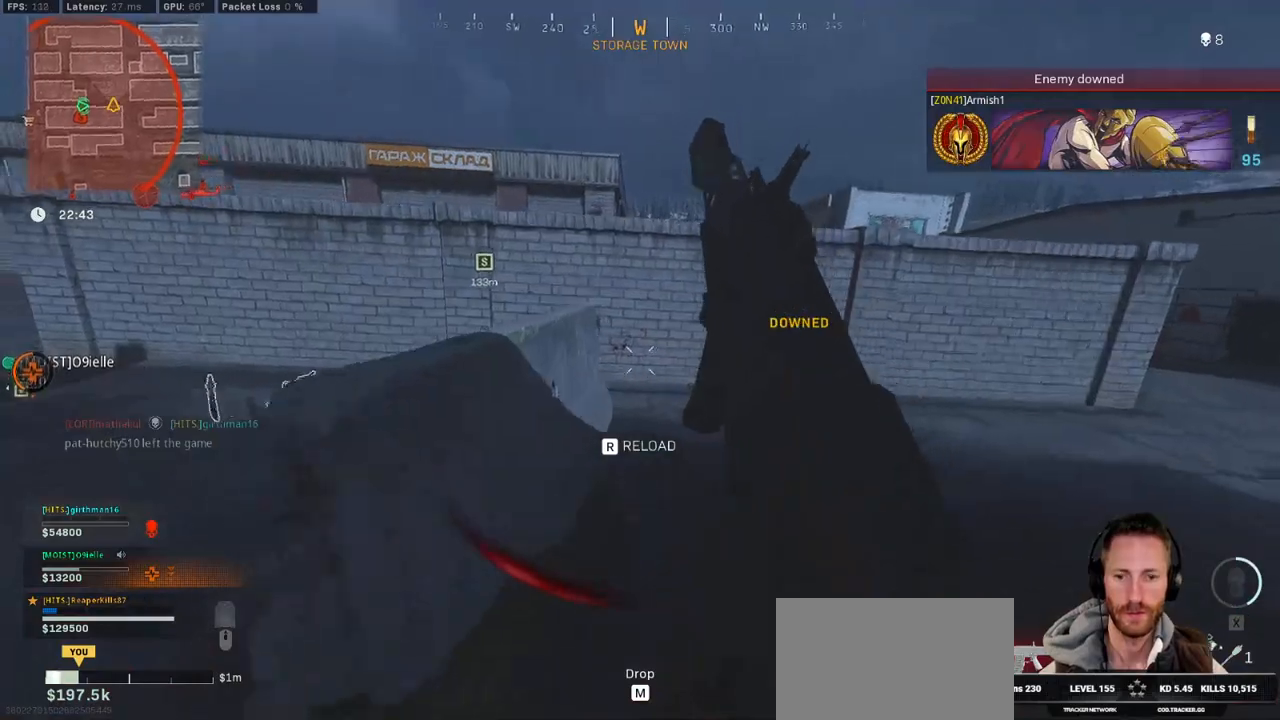
{"keys": ["d", "z"], "mouse": [], "events": [[167, "d", "down"], [300, "z", "down"], [333, "w", "up"]]}
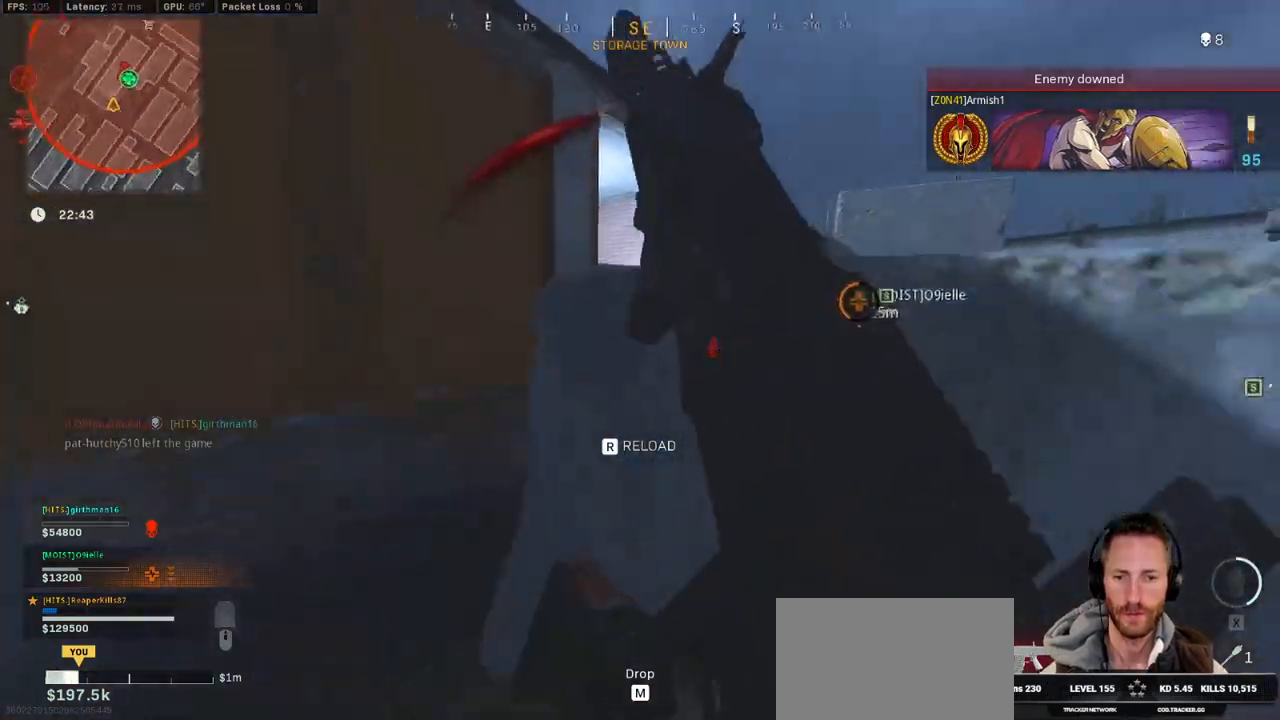
{"keys": ["d"], "mouse": [], "events": [[17, "z", "up"]]}
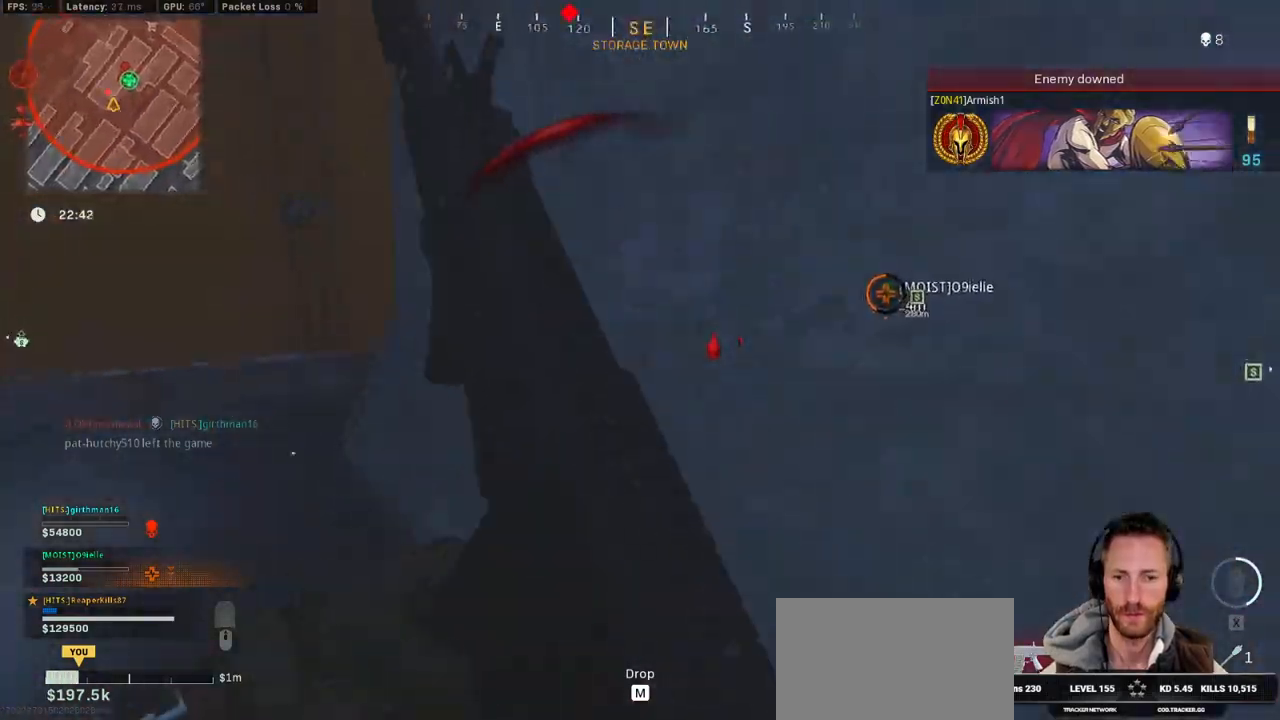
{"keys": ["a", "w"], "mouse": [], "events": [[267, "ctrl", "down"], [400, "a", "down"], [400, "d", "up"], [400, "w", "down"], [450, "ctrl", "up"]]}
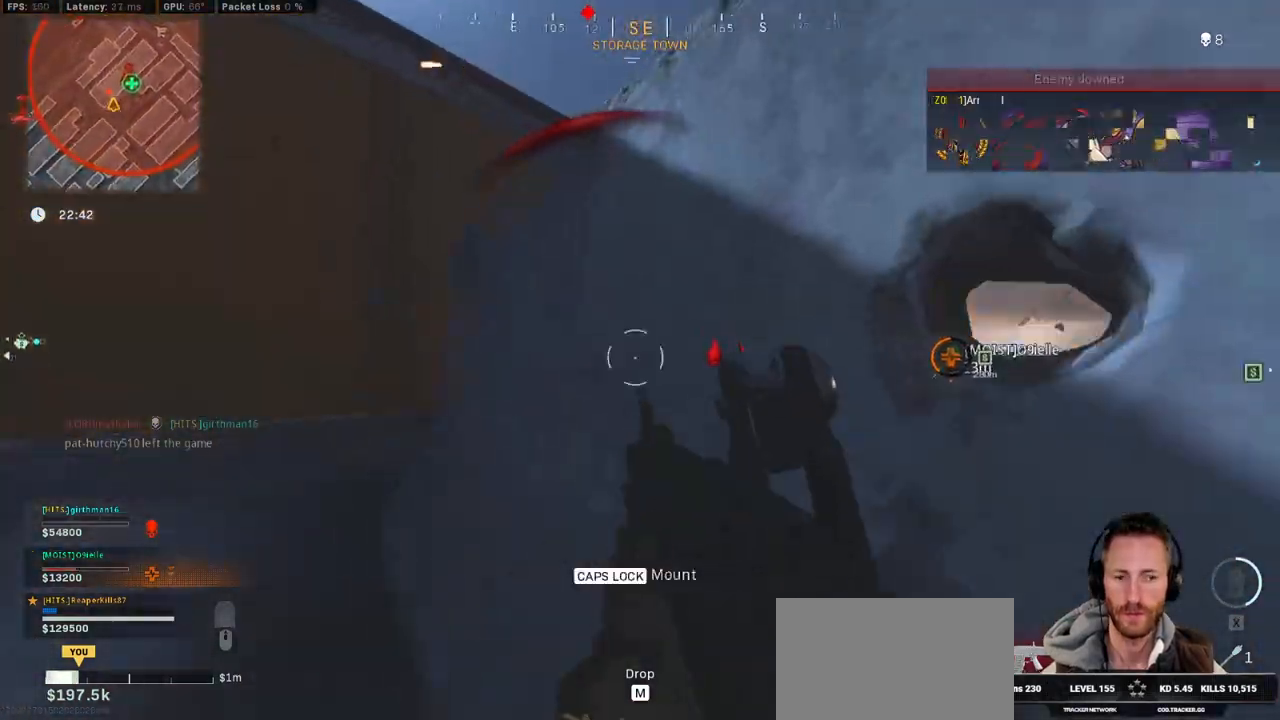
{"keys": ["d", "shift", "w"], "mouse": [], "events": [[117, "shift", "down"], [400, "a", "up"], [500, "d", "down"]]}
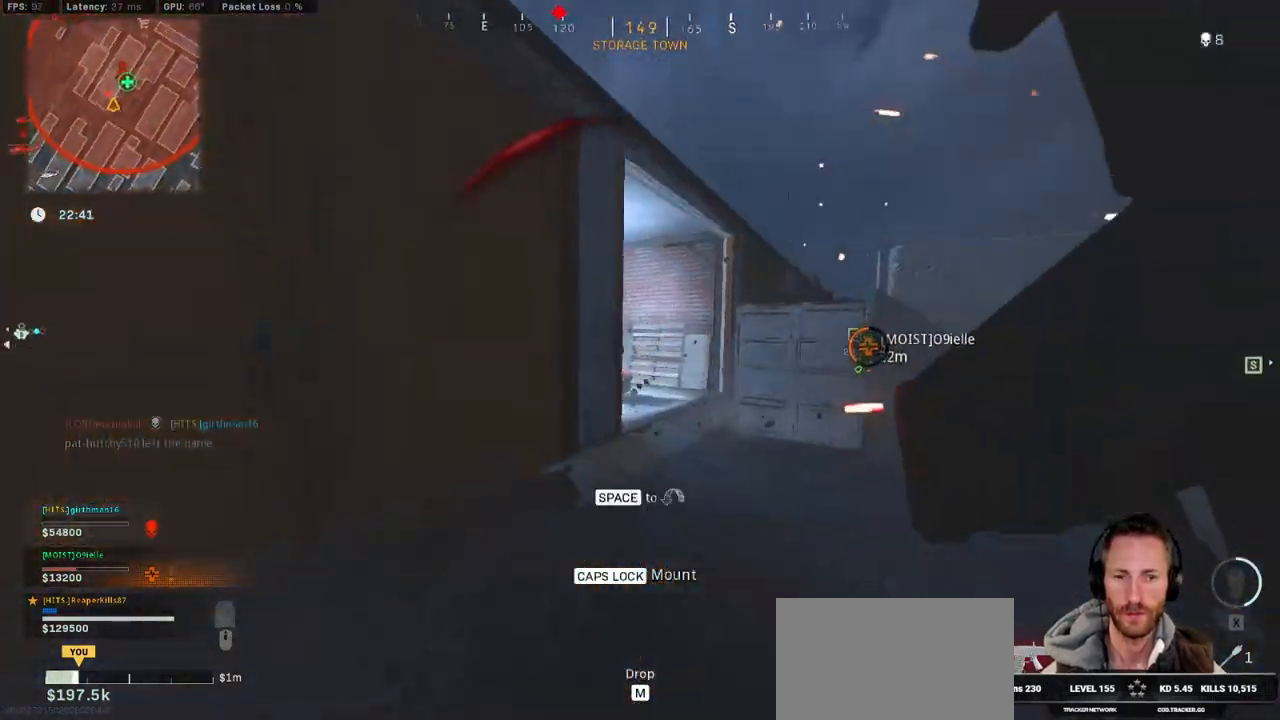
{"keys": ["d", "shift", "w"], "mouse": [], "events": []}